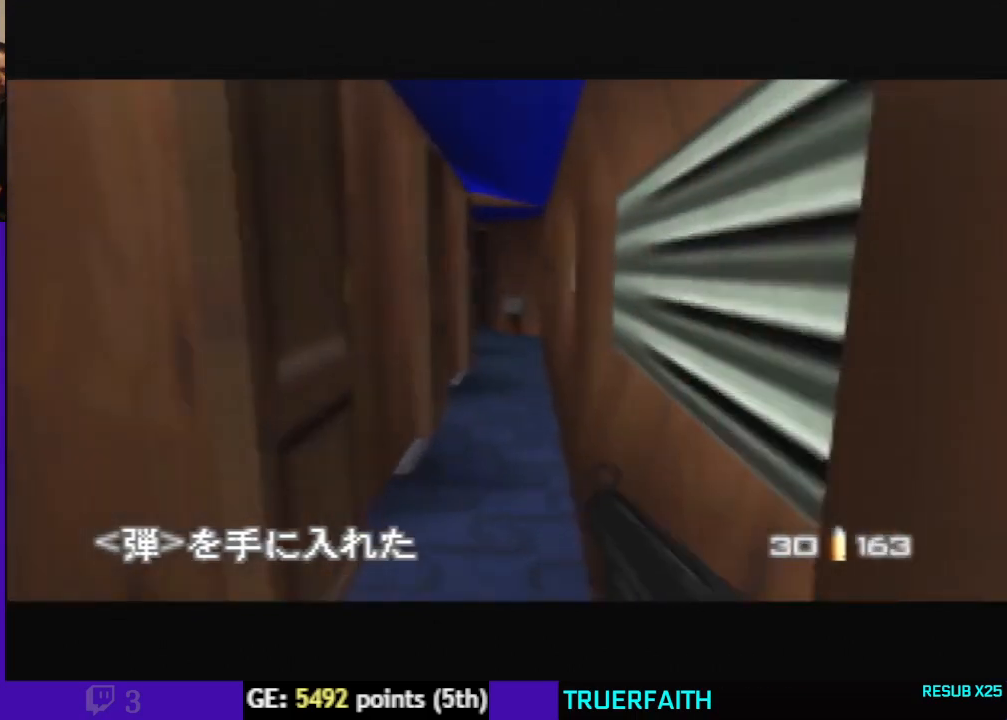
Gameplay with a controller (Nintendo layout); each line is a JSON object with the inputs held at the frame after it. "events" lists button and stick changes between this image and that frame as [ms after this image, input, new state], when the widget could be followed in between. Not read: L3 R3.
{"buttons": ["C_RIGHT", "C_UP"], "left_stick": "center", "events": []}
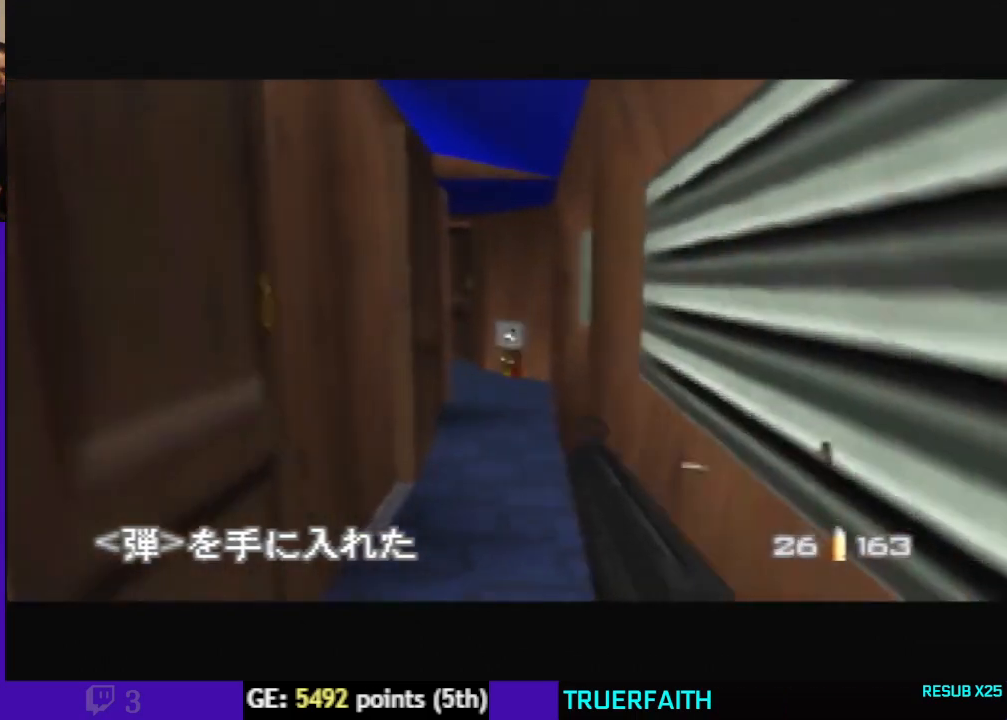
{"buttons": ["C_UP"], "left_stick": "center", "events": [[333, "C_RIGHT", "up"]]}
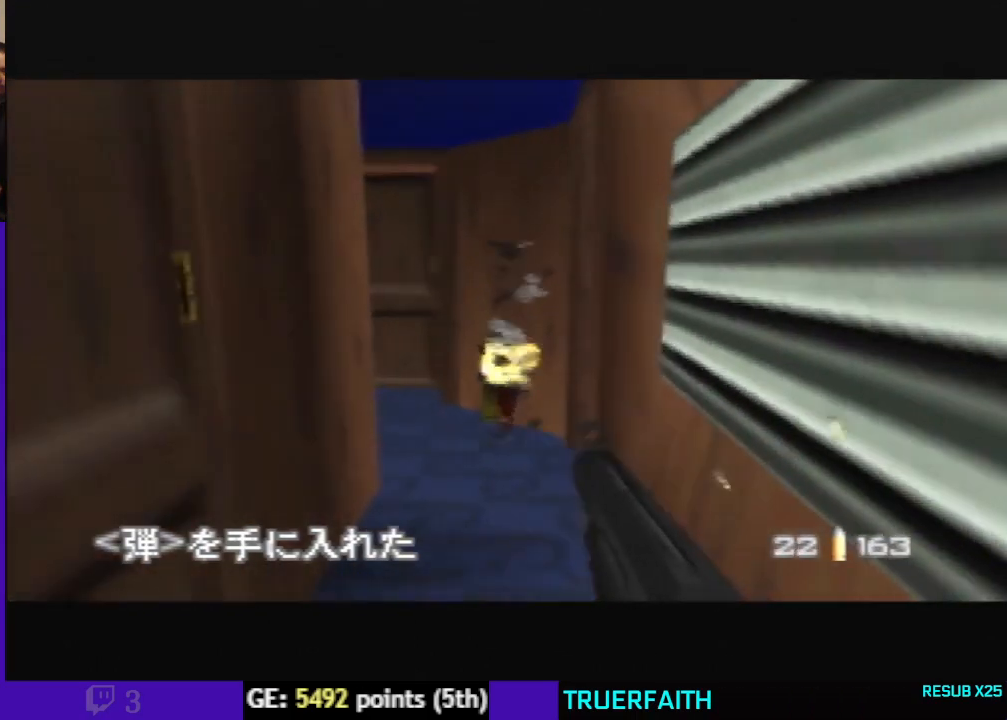
{"buttons": ["C_UP"], "left_stick": "up-left", "events": [[33, "C_UP", "up"], [100, "C_UP", "down"], [367, "left_stick", "up-left"]]}
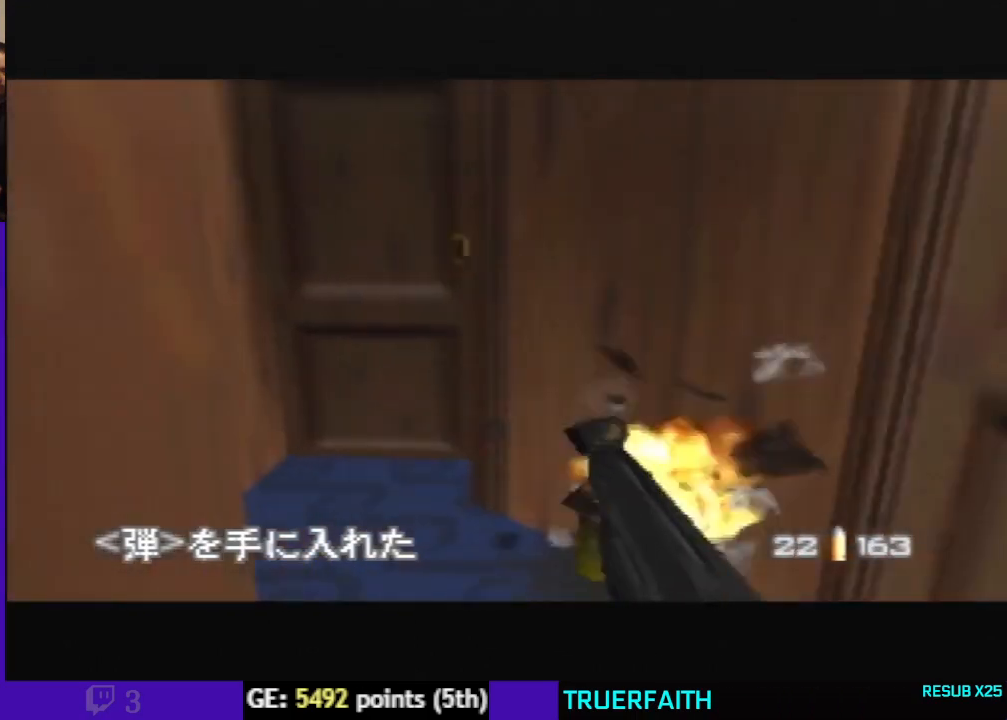
{"buttons": ["C_UP"], "left_stick": "down-right", "events": [[100, "left_stick", "center"], [300, "left_stick", "down-right"]]}
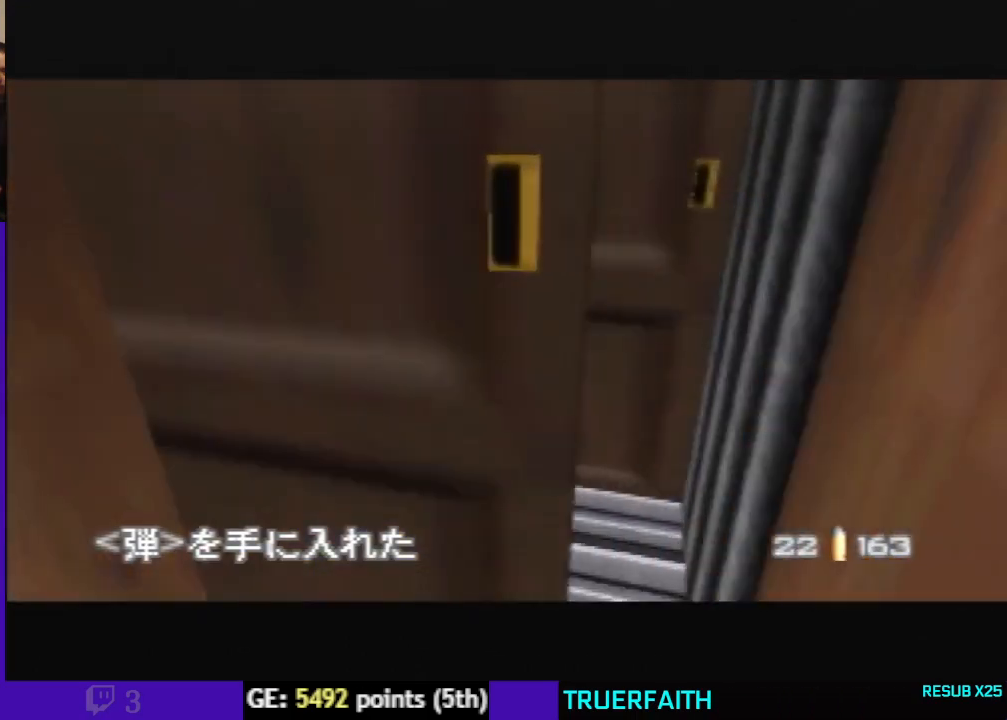
{"buttons": [], "left_stick": "down", "events": [[33, "left_stick", "center"], [367, "C_UP", "up"], [467, "left_stick", "down"]]}
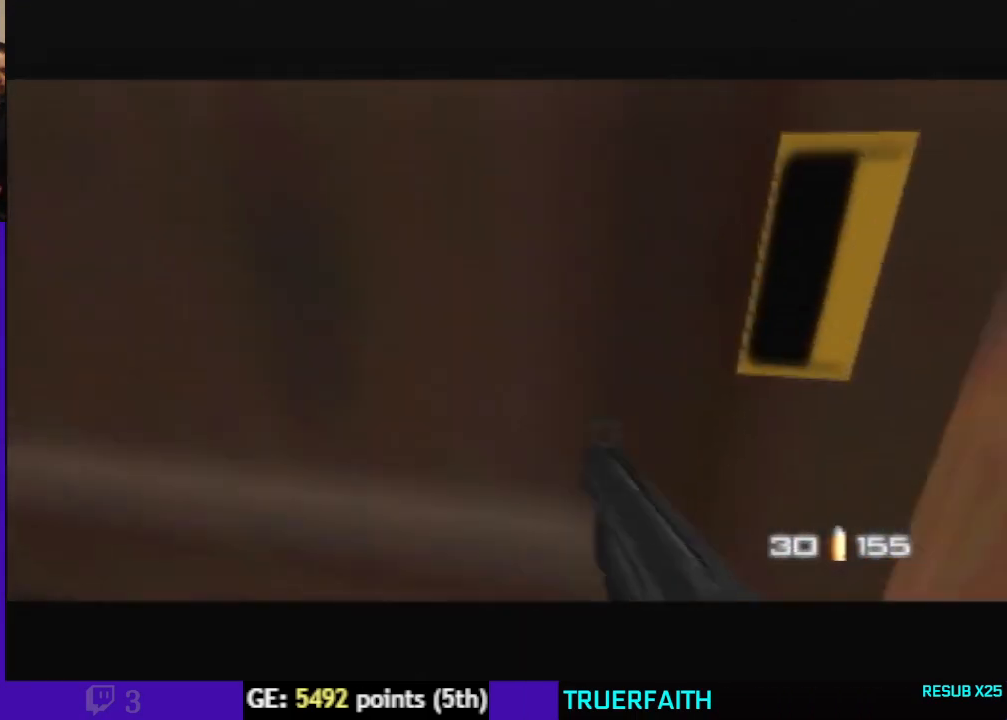
{"buttons": [], "left_stick": "center", "events": [[367, "left_stick", "center"]]}
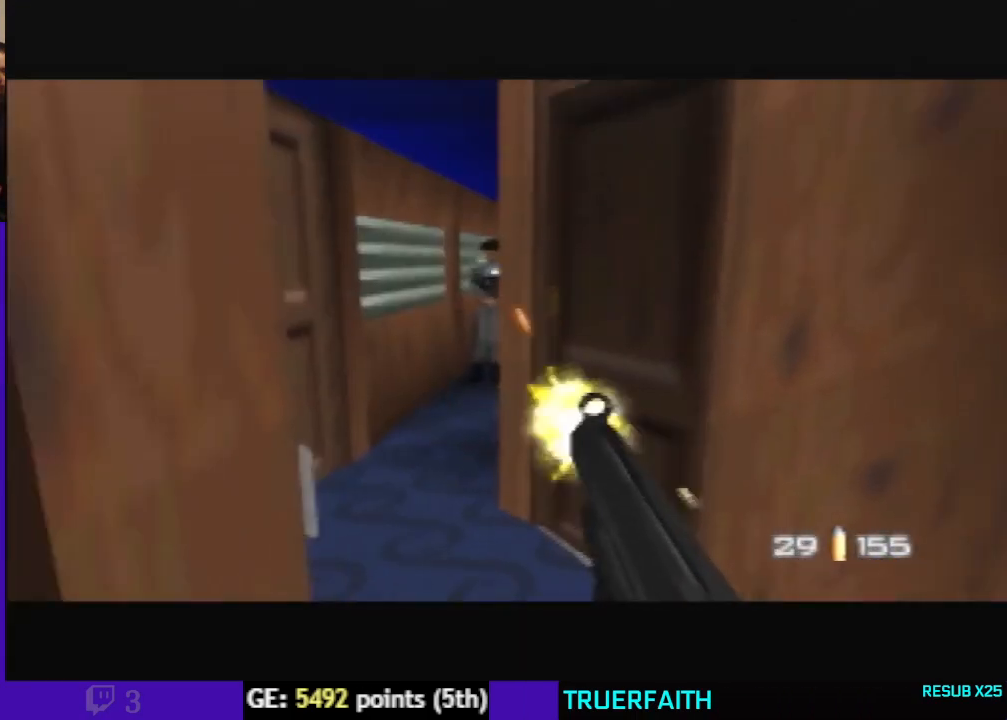
{"buttons": [], "left_stick": "up-left", "events": [[167, "C_RIGHT", "down"], [233, "left_stick", "left"], [433, "C_RIGHT", "up"], [467, "left_stick", "up-left"]]}
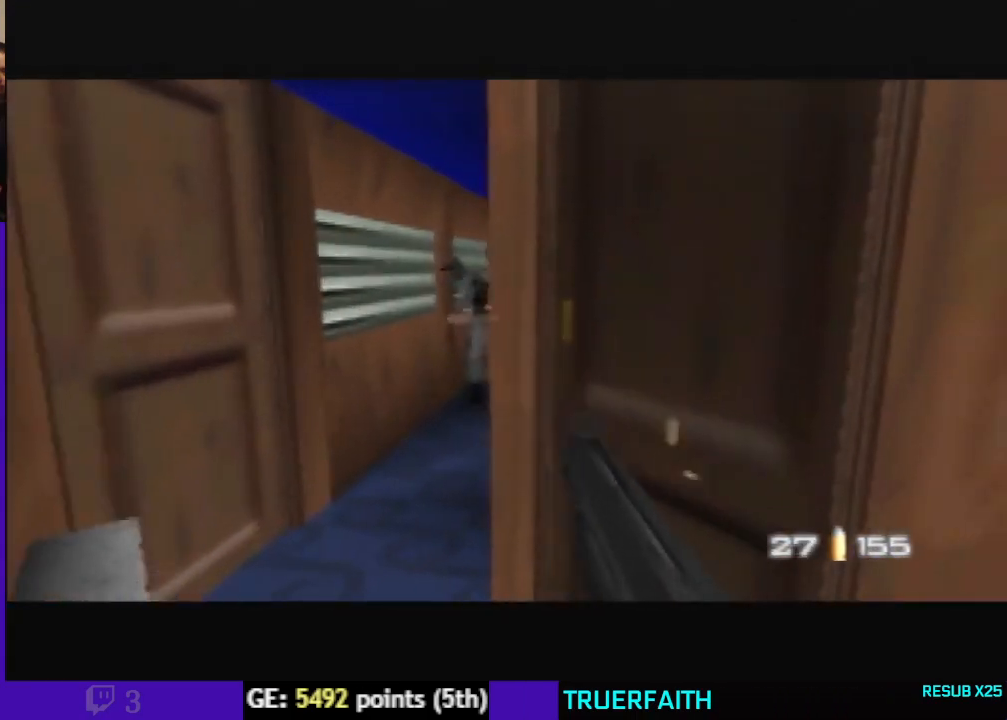
{"buttons": [], "left_stick": "center", "events": [[333, "left_stick", "center"]]}
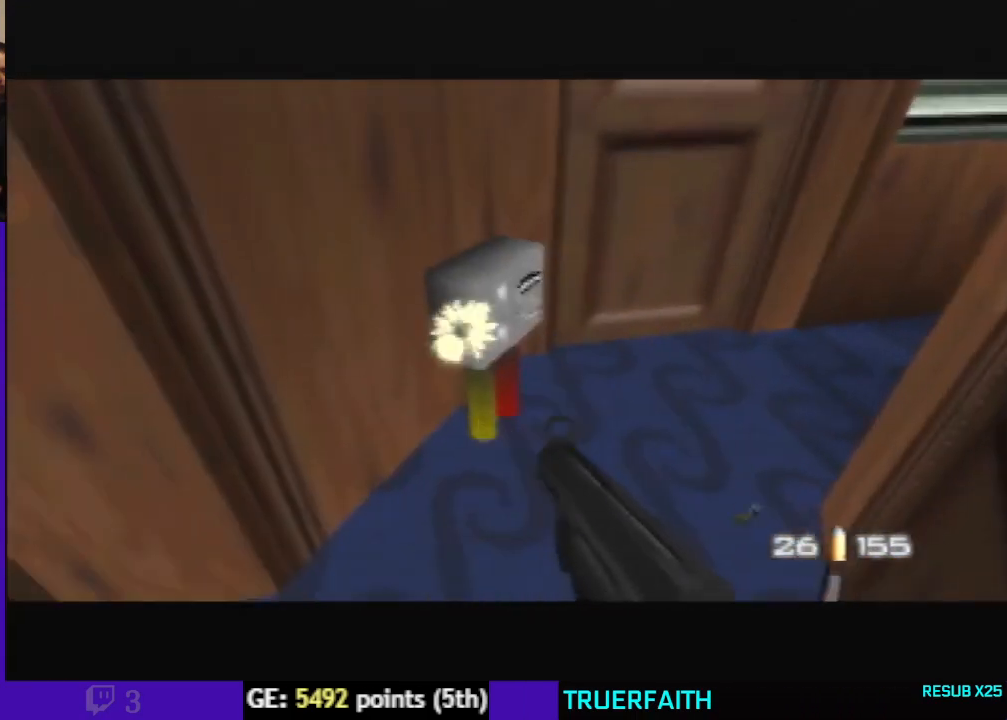
{"buttons": [], "left_stick": "center", "events": [[67, "left_stick", "left"], [133, "left_stick", "down-left"], [267, "left_stick", "center"]]}
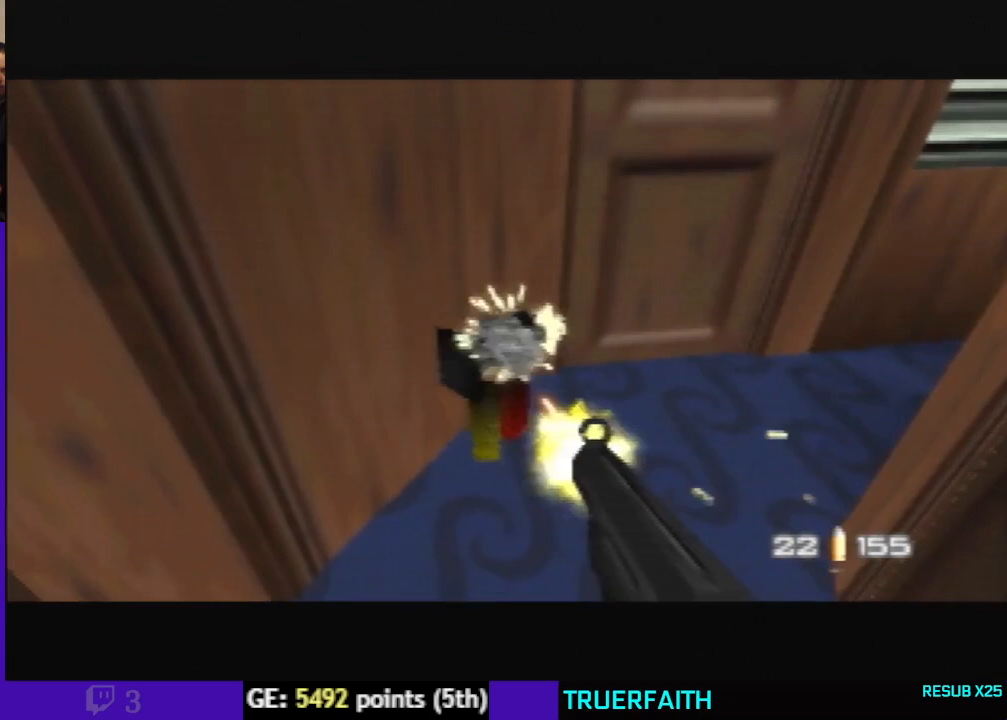
{"buttons": [], "left_stick": "center", "events": [[33, "left_stick", "down-right"], [367, "left_stick", "center"]]}
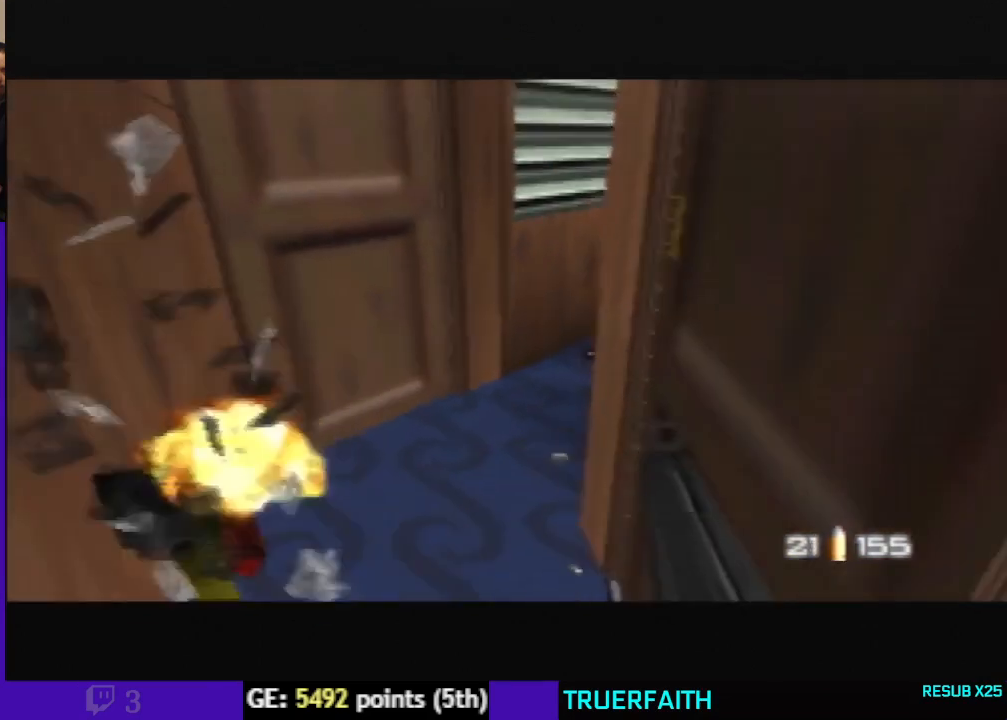
{"buttons": [], "left_stick": "center", "events": [[100, "left_stick", "down-right"], [233, "left_stick", "center"]]}
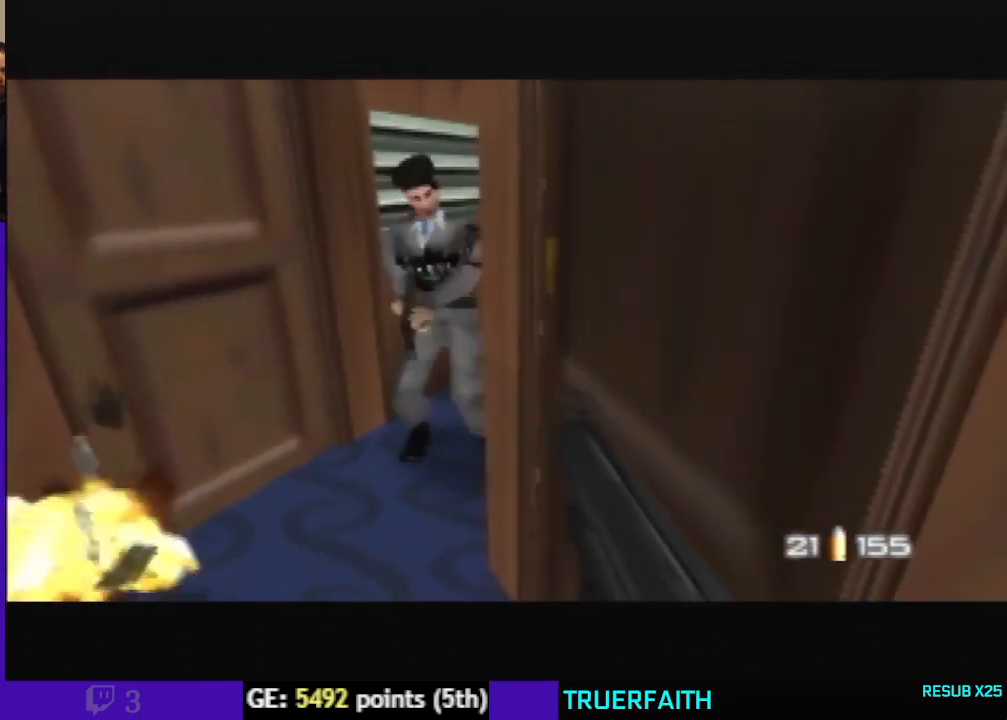
{"buttons": [], "left_stick": "down", "events": [[433, "left_stick", "down"]]}
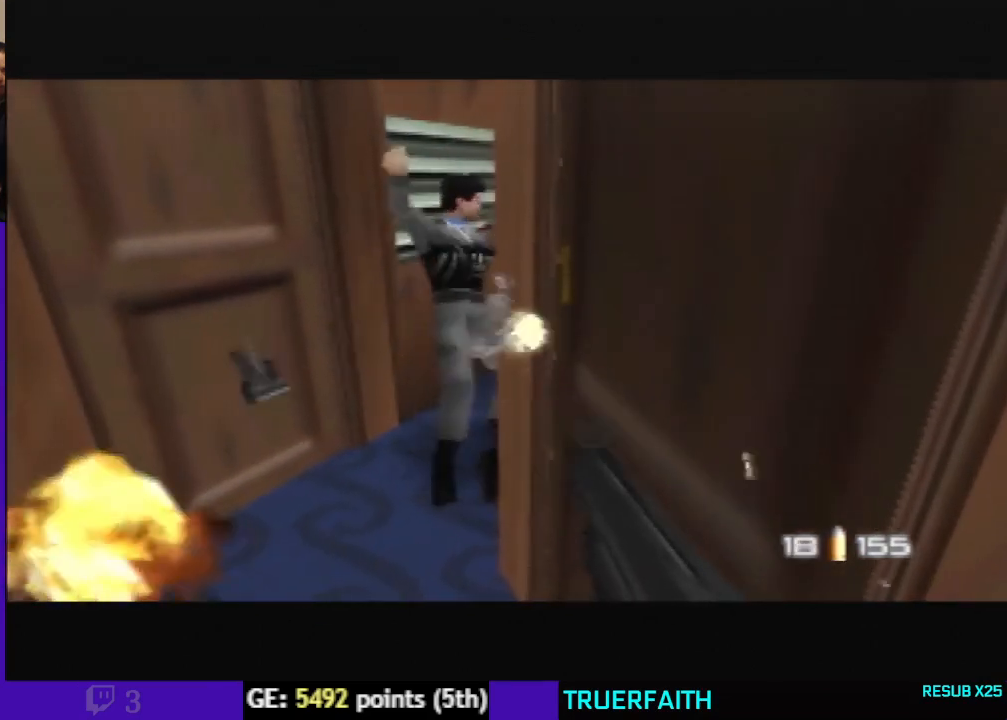
{"buttons": [], "left_stick": "down-right", "events": [[167, "left_stick", "down-right"]]}
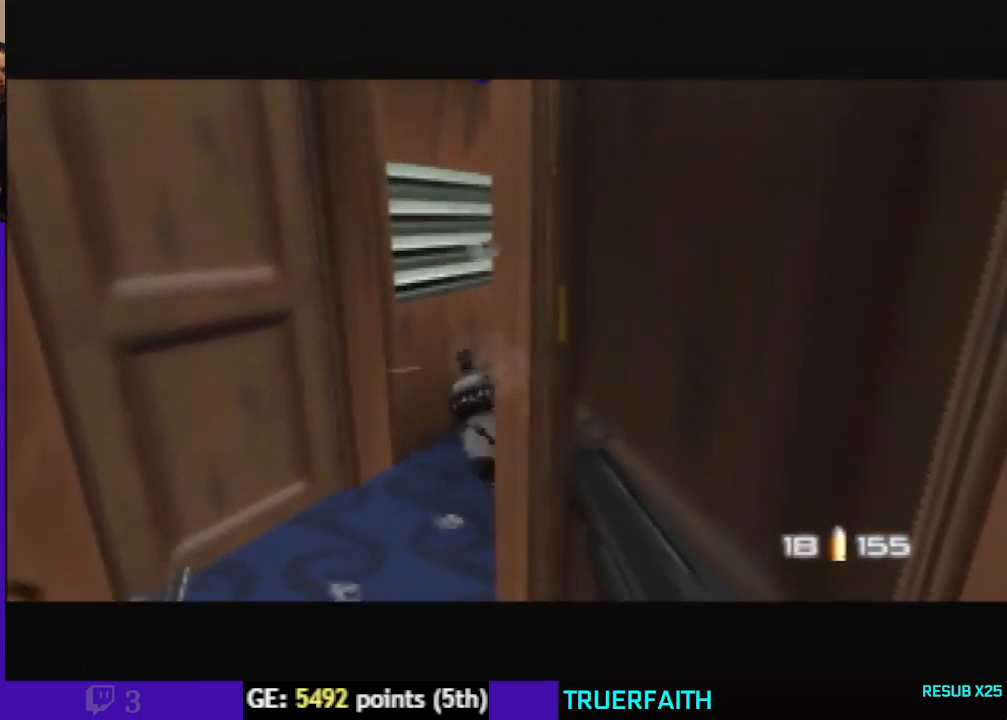
{"buttons": [], "left_stick": "center", "events": [[267, "left_stick", "center"]]}
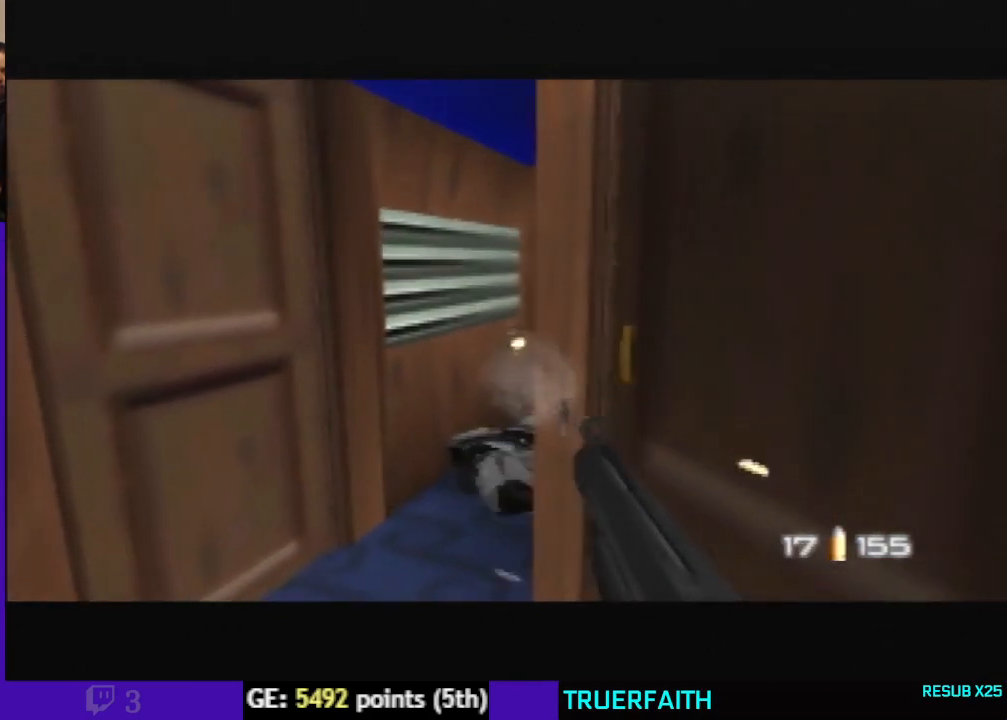
{"buttons": [], "left_stick": "center", "events": []}
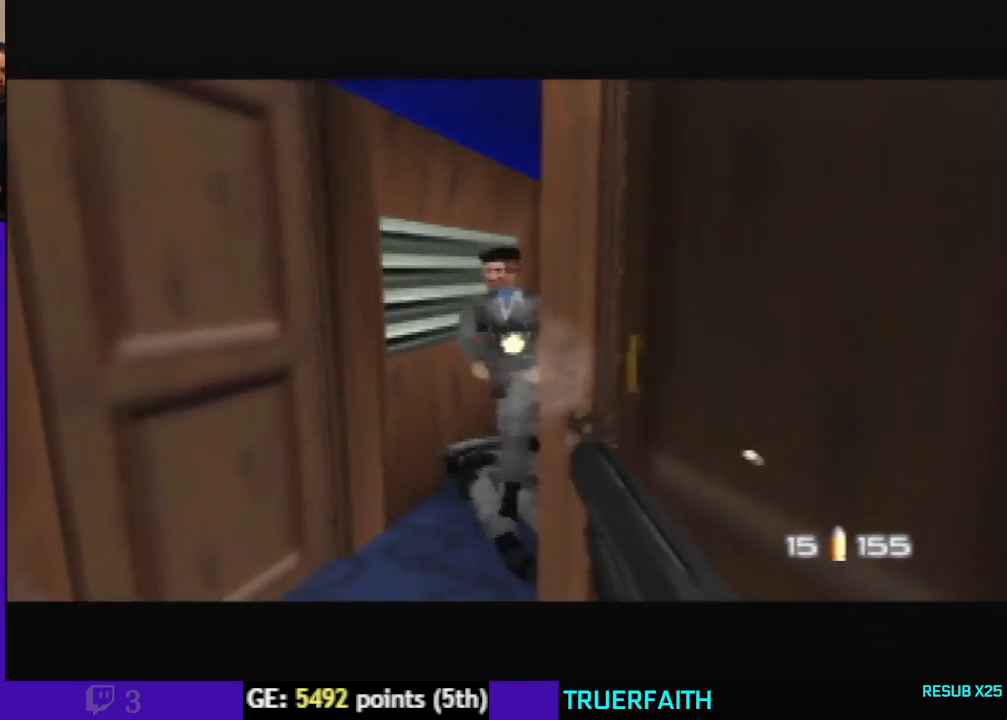
{"buttons": [], "left_stick": "center", "events": []}
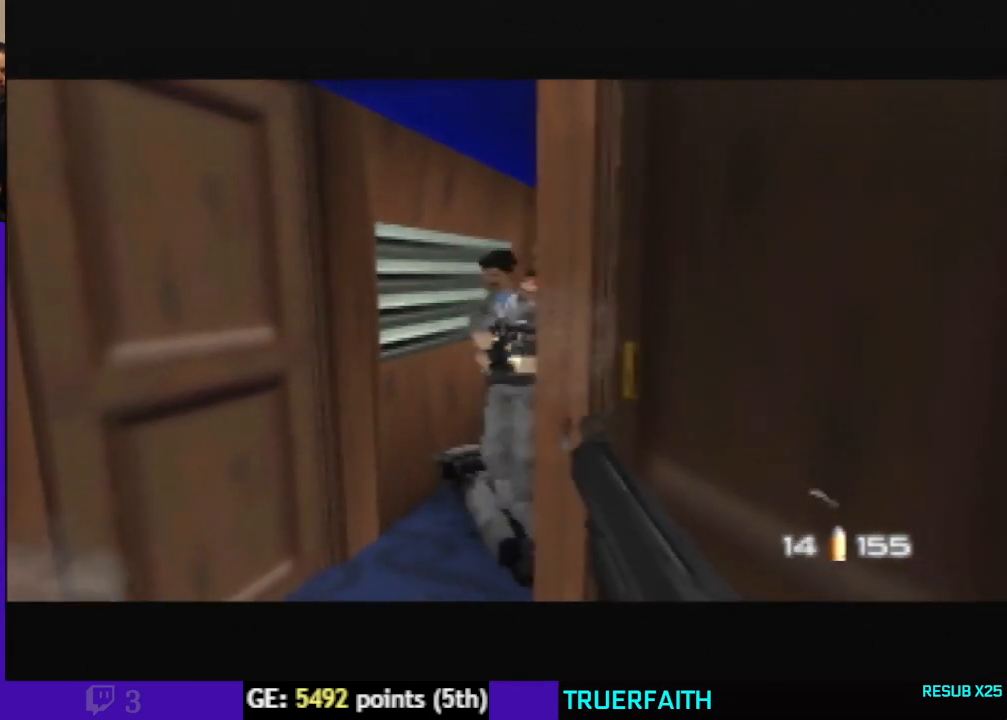
{"buttons": [], "left_stick": "center", "events": [[367, "left_stick", "up-left"], [467, "left_stick", "center"]]}
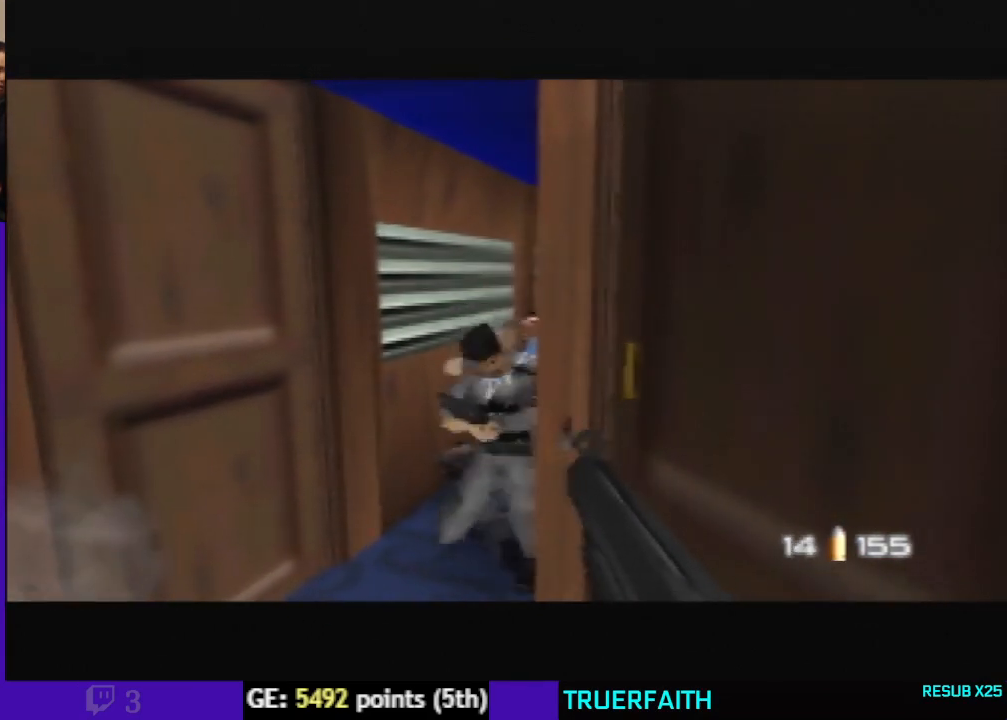
{"buttons": [], "left_stick": "center", "events": []}
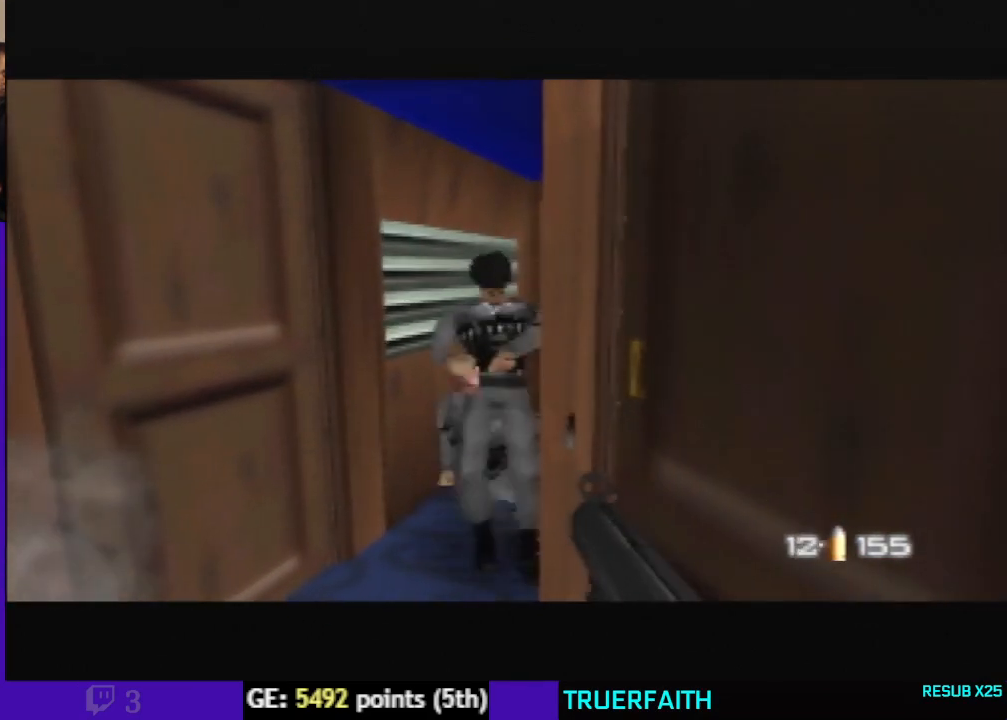
{"buttons": [], "left_stick": "center", "events": []}
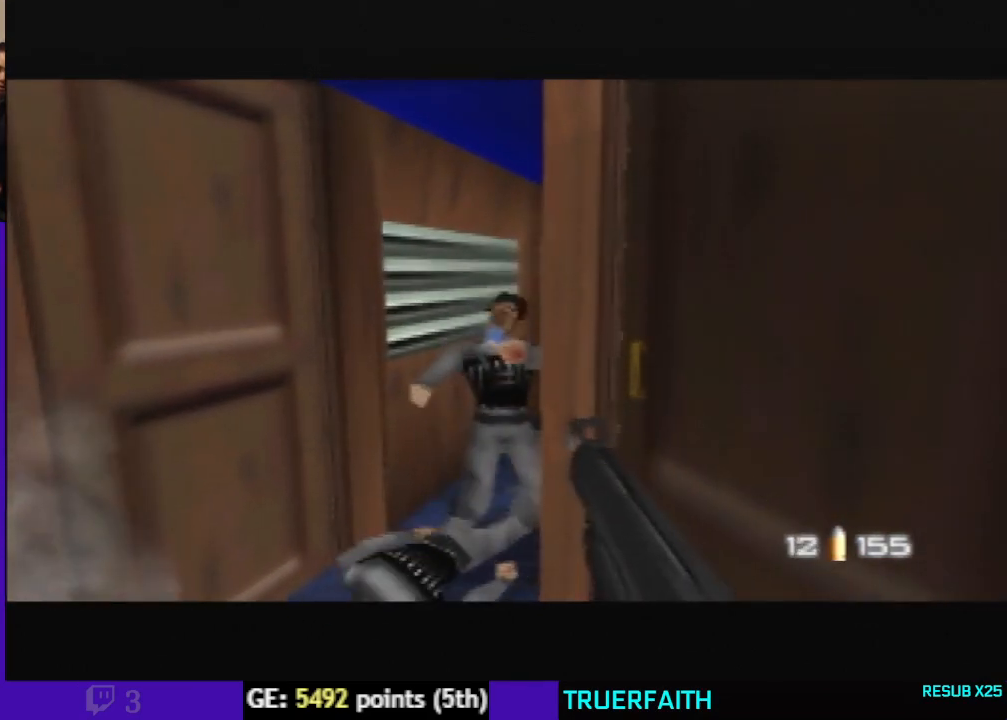
{"buttons": [], "left_stick": "center", "events": []}
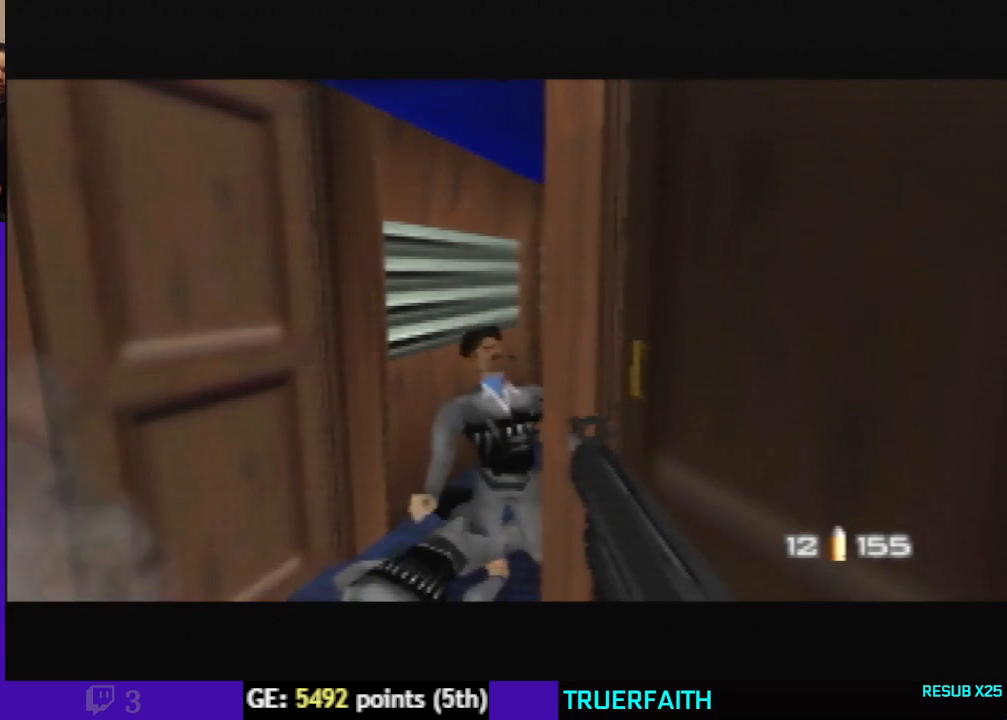
{"buttons": [], "left_stick": "center", "events": []}
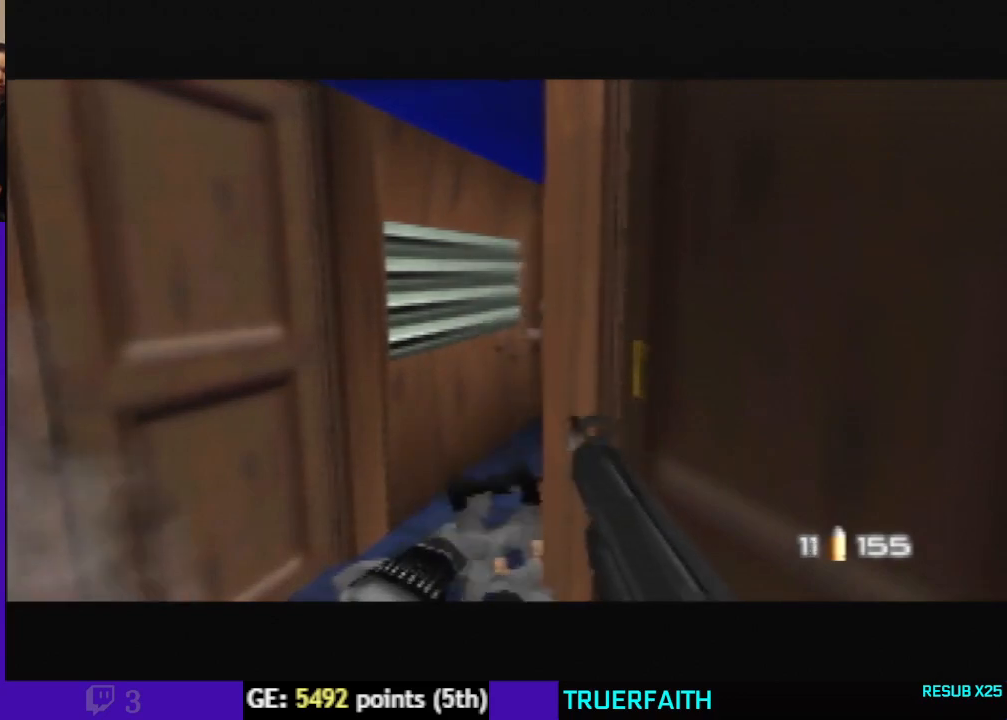
{"buttons": ["C_UP"], "left_stick": "down-right", "events": [[67, "left_stick", "right"], [133, "C_UP", "down"], [200, "left_stick", "down-right"]]}
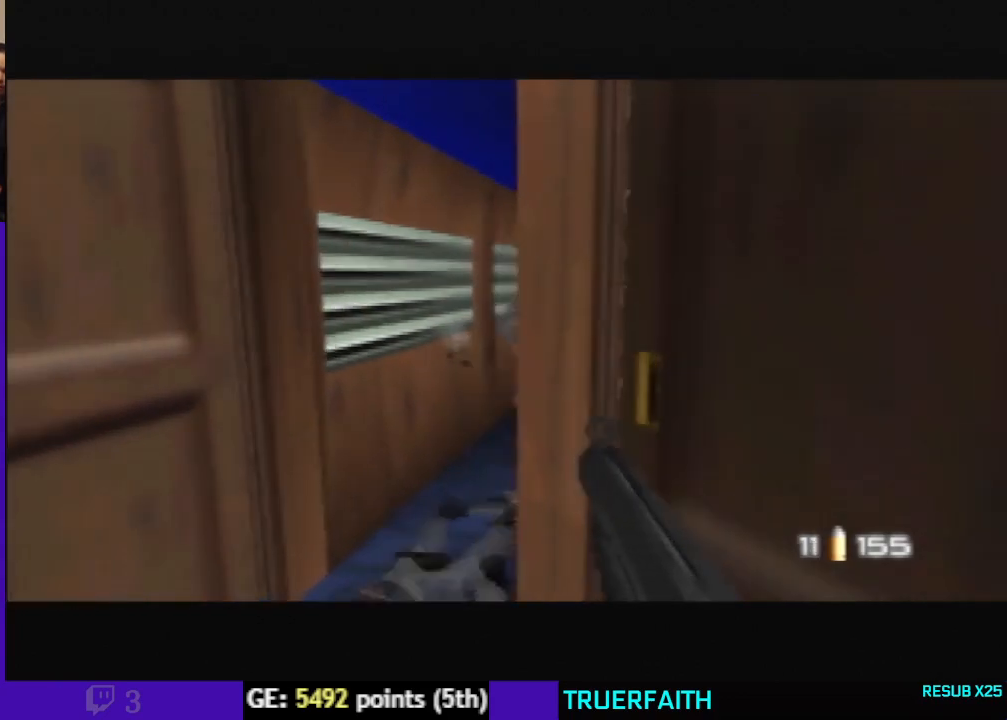
{"buttons": ["C_UP"], "left_stick": "center", "events": [[200, "left_stick", "center"]]}
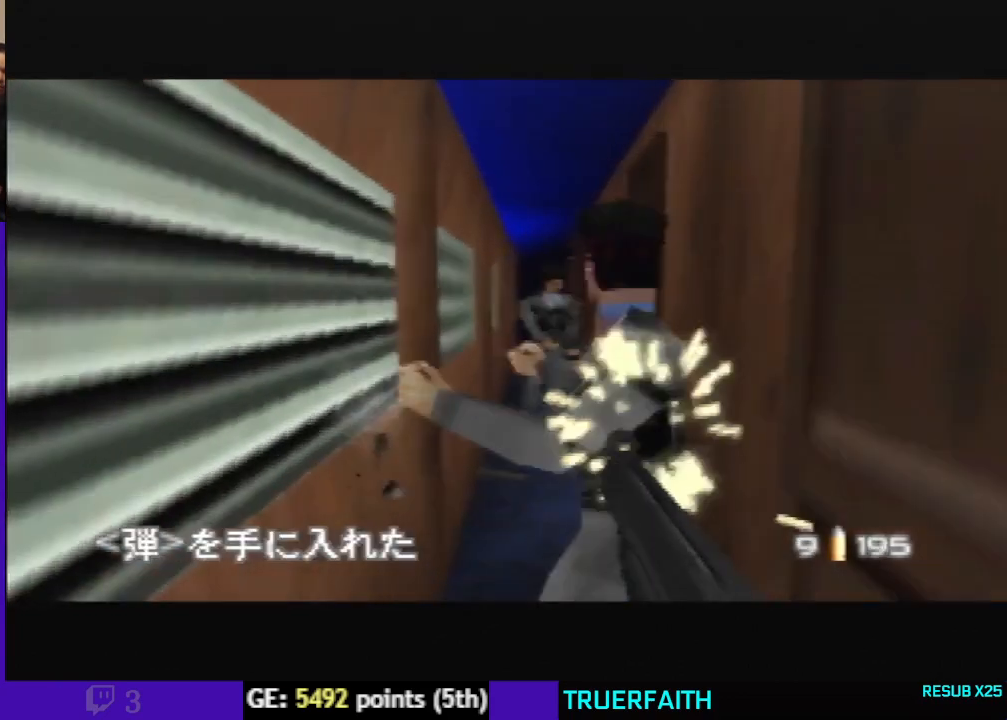
{"buttons": ["C_UP"], "left_stick": "right", "events": [[133, "left_stick", "right"]]}
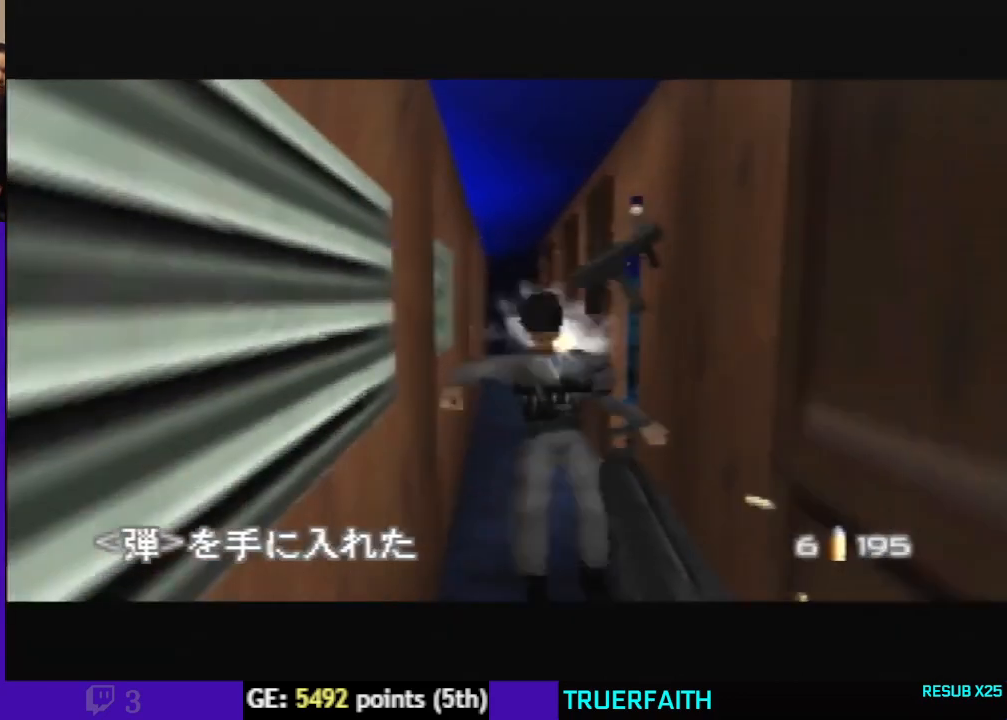
{"buttons": ["C_RIGHT", "C_UP"], "left_stick": "right", "events": [[467, "C_RIGHT", "down"]]}
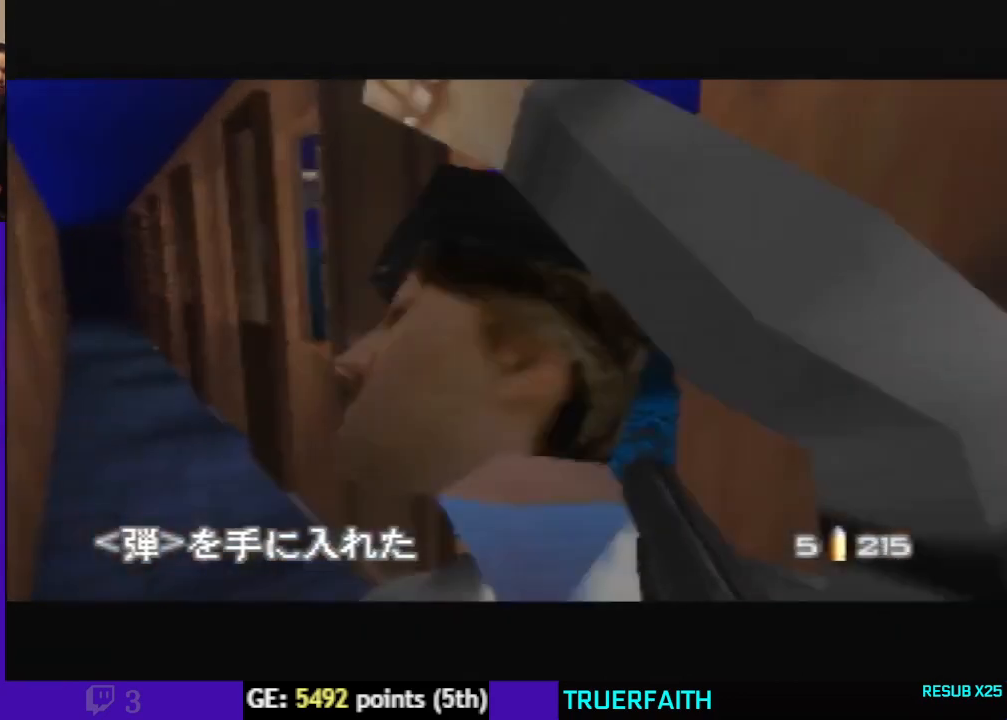
{"buttons": [], "left_stick": "left", "events": [[67, "C_RIGHT", "up"], [167, "left_stick", "left"], [333, "C_UP", "up"]]}
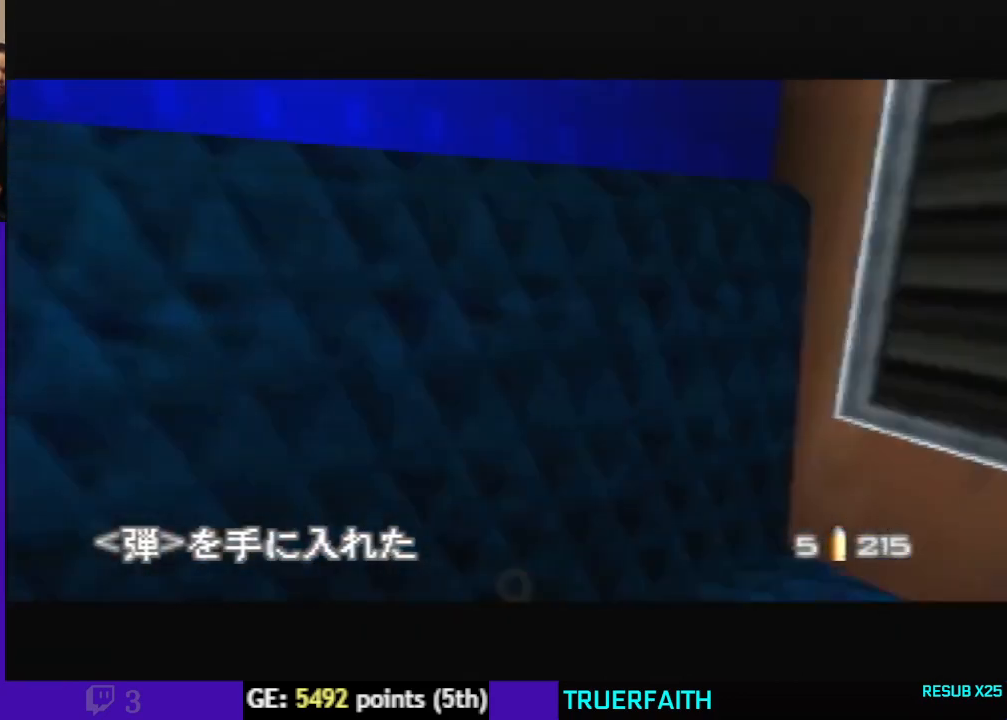
{"buttons": [], "left_stick": "up-left", "events": [[200, "C_UP", "down"], [333, "C_UP", "up"], [400, "left_stick", "up-left"]]}
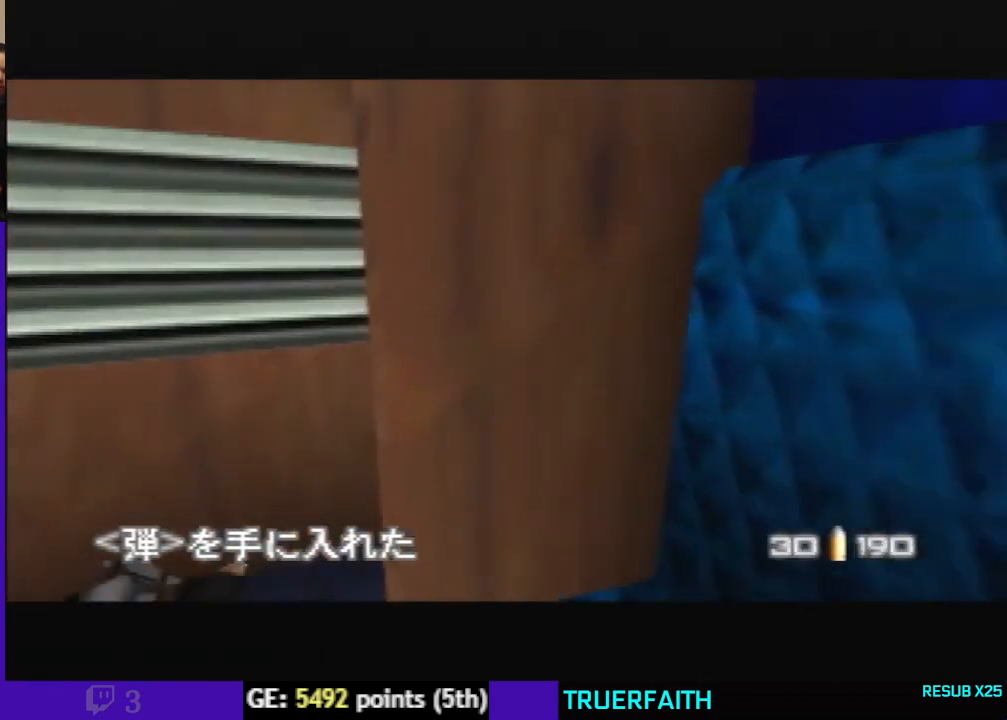
{"buttons": [], "left_stick": "up-left", "events": []}
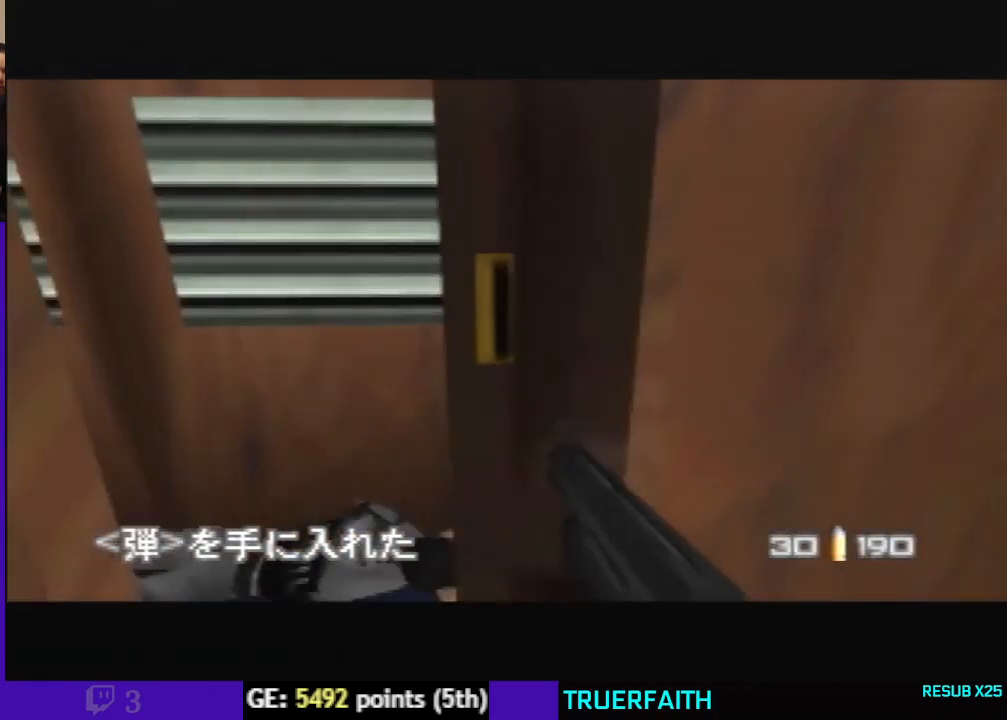
{"buttons": ["C_DOWN"], "left_stick": "center", "events": [[233, "left_stick", "center"], [333, "C_DOWN", "down"]]}
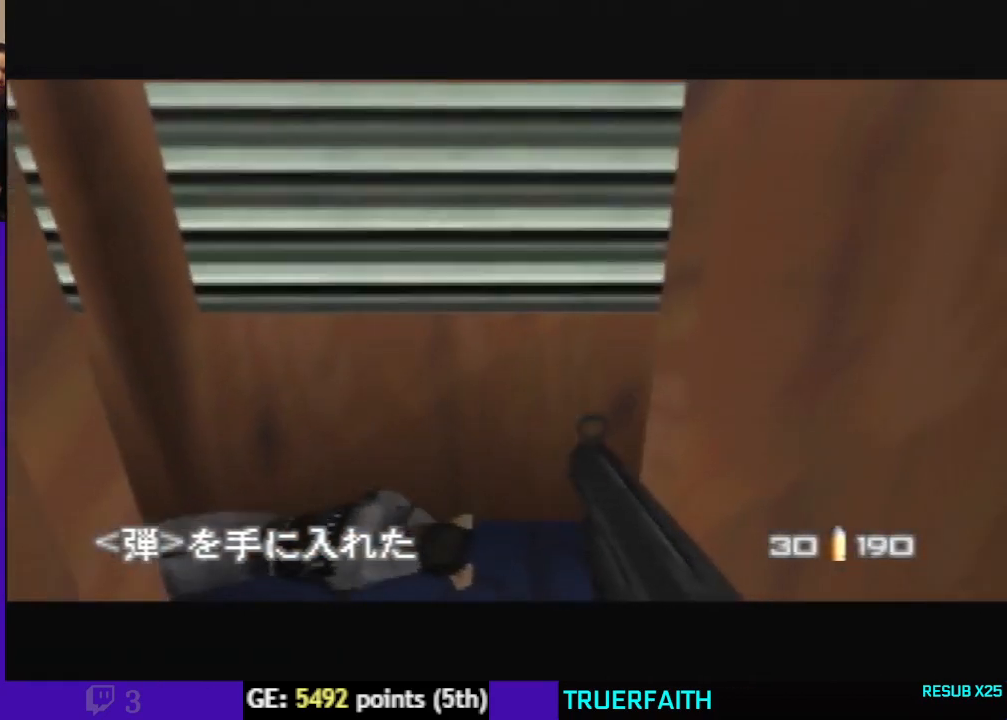
{"buttons": [], "left_stick": "center", "events": [[67, "C_DOWN", "up"], [267, "C_RIGHT", "down"], [267, "C_UP", "down"], [433, "C_UP", "up"], [467, "C_RIGHT", "up"]]}